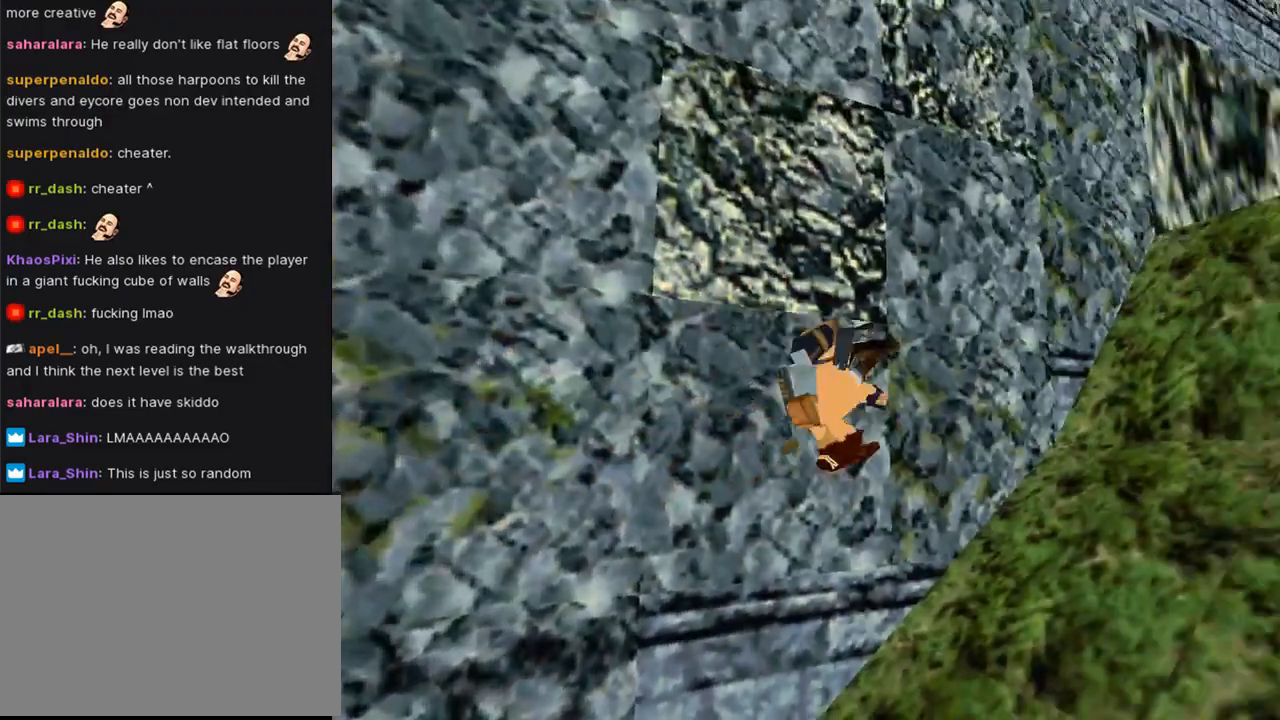
Gameplay with a controller (PlayStation layout); each line is a JSON object with the inputs held at the frame after it. "events" lists button and stick changes between this image and that frame as [ms after this image, input, new state], when the widget could be followed in between. Not read: L2 R2.
{"buttons": [], "left_stick": "center", "right_stick": "center", "events": []}
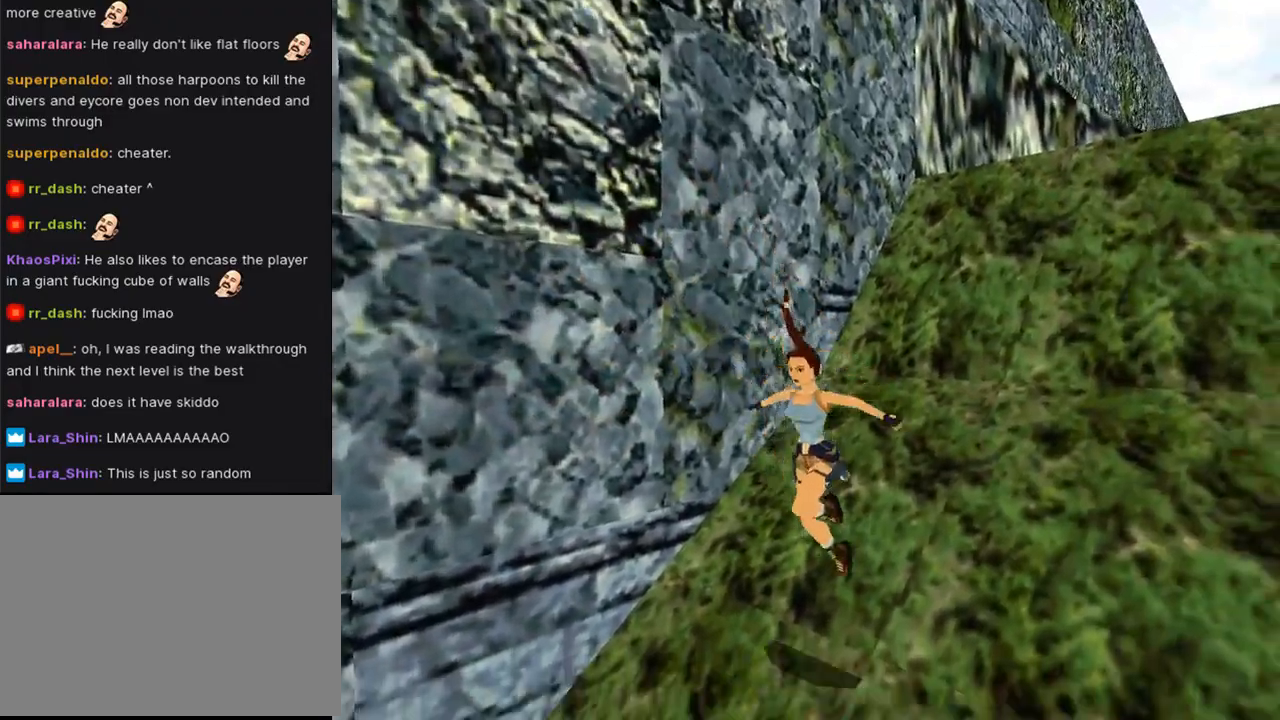
{"buttons": ["SQUARE", "DPAD_UP", "DPAD_RIGHT"], "left_stick": "center", "right_stick": "center", "events": [[167, "DPAD_UP", "down"], [467, "SQUARE", "down"], [500, "DPAD_RIGHT", "down"]]}
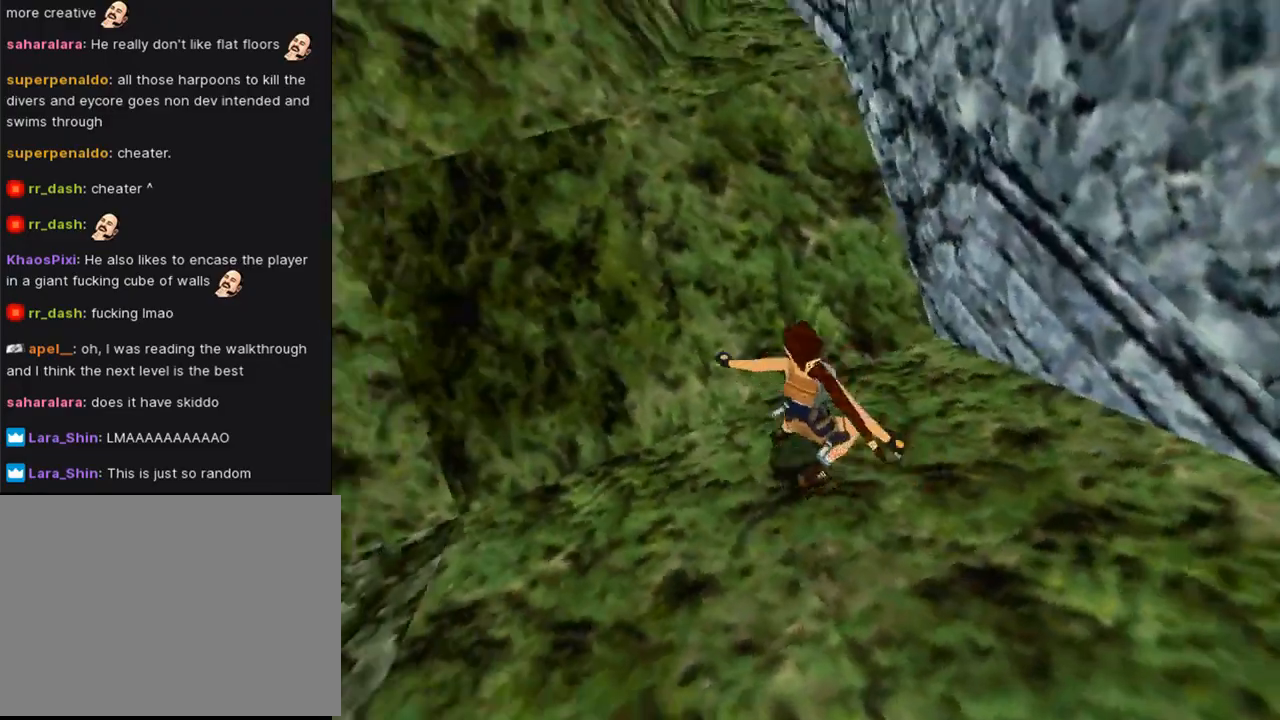
{"buttons": ["DPAD_UP", "DPAD_RIGHT"], "left_stick": "center", "right_stick": "center", "events": [[367, "SQUARE", "up"]]}
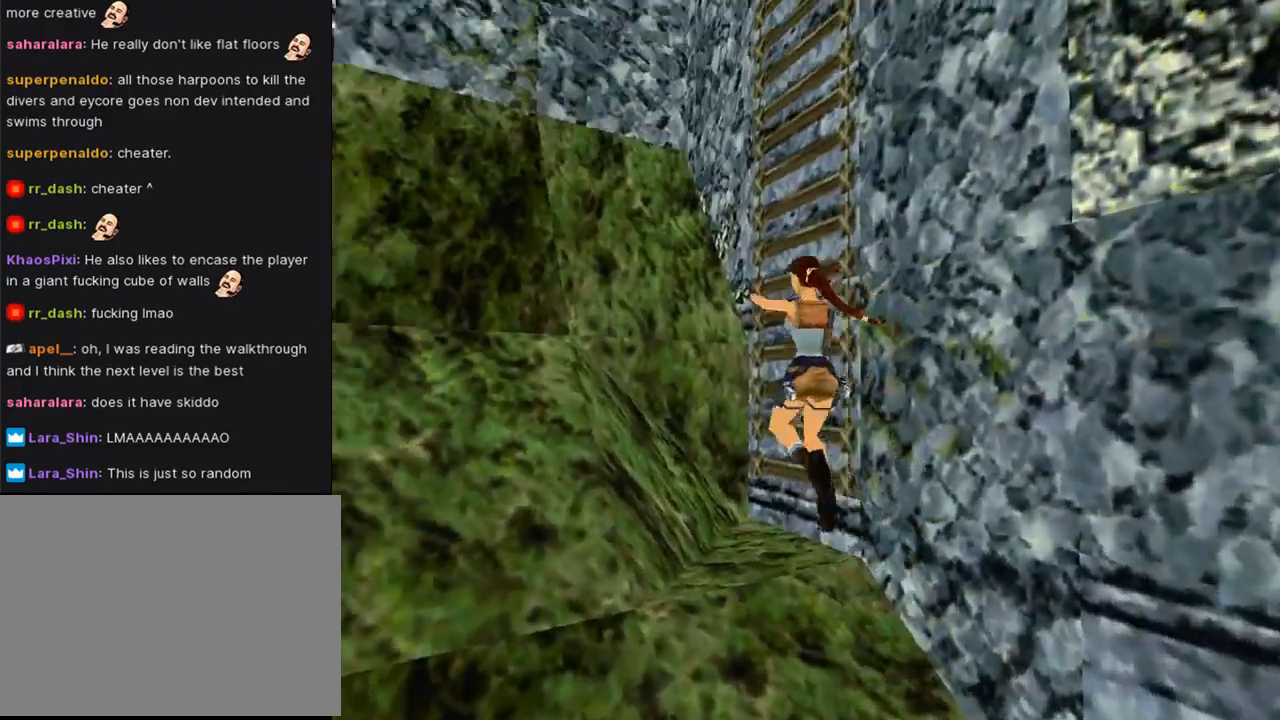
{"buttons": ["DPAD_UP", "DPAD_RIGHT"], "left_stick": "center", "right_stick": "center", "events": []}
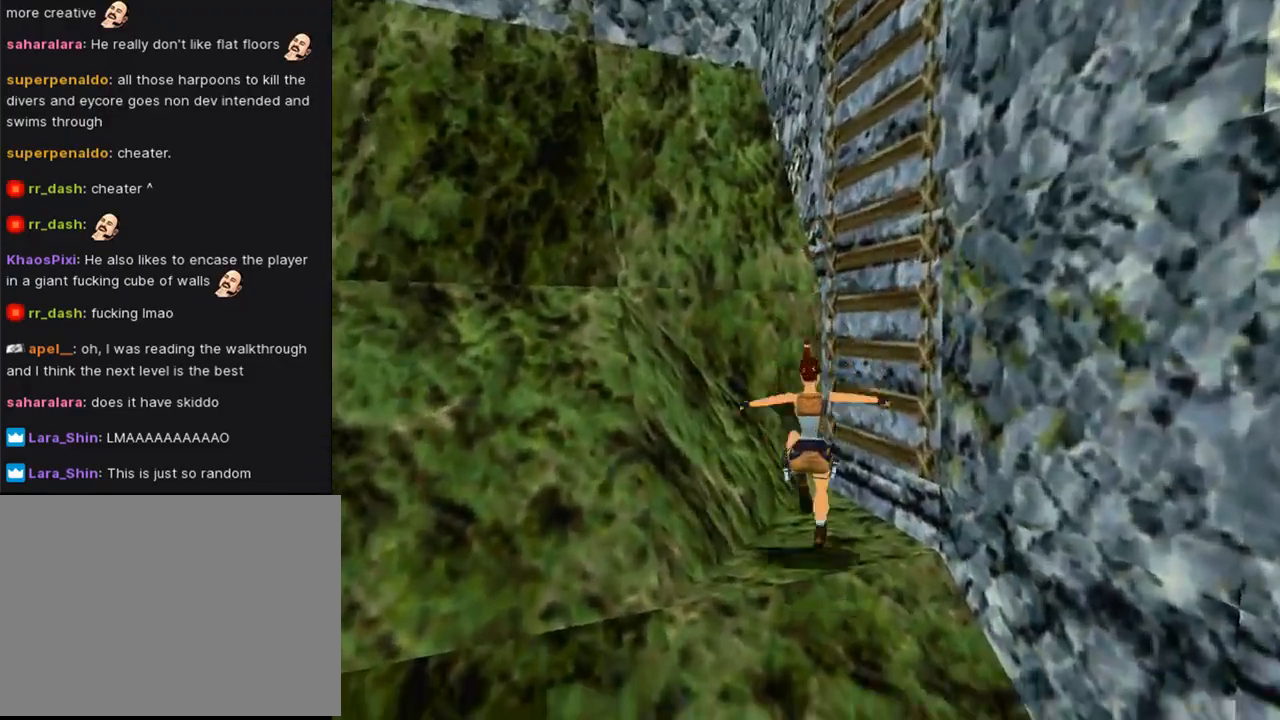
{"buttons": [], "left_stick": "center", "right_stick": "center", "events": [[200, "DPAD_UP", "up"], [467, "DPAD_RIGHT", "up"]]}
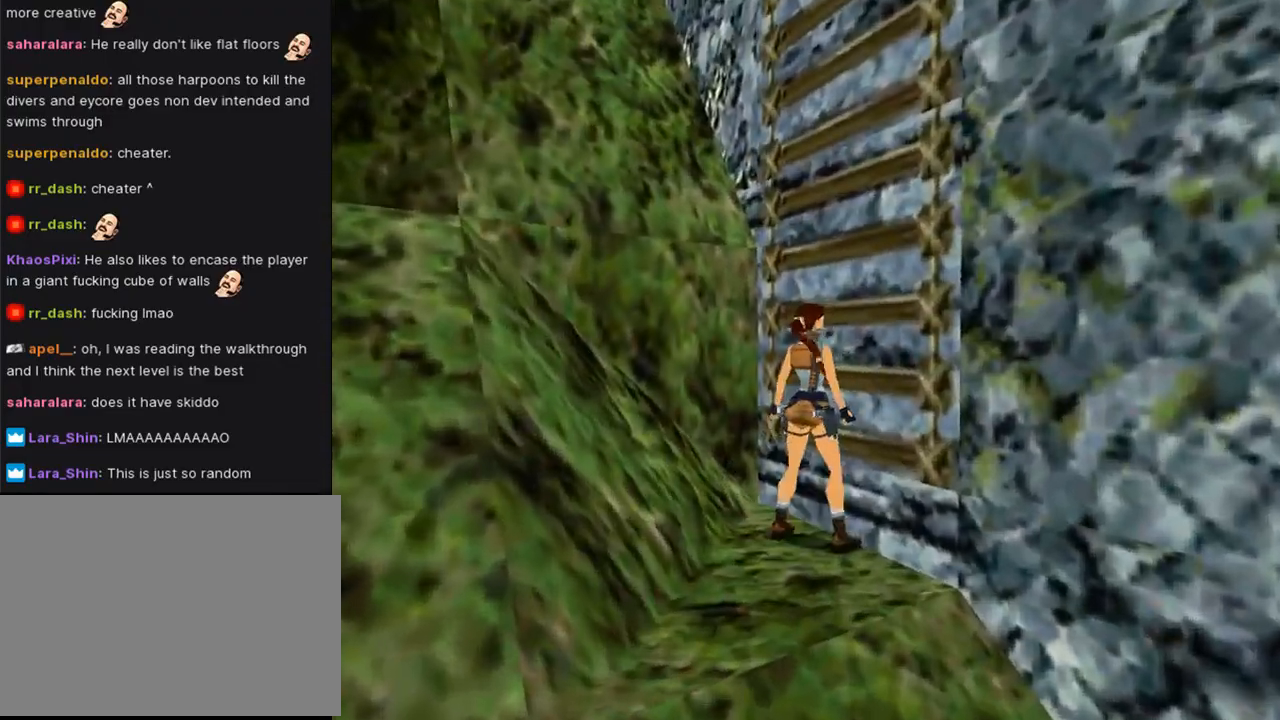
{"buttons": ["CROSS"], "left_stick": "center", "right_stick": "center", "events": [[33, "SQUARE", "down"], [300, "SQUARE", "up"], [367, "CROSS", "down"]]}
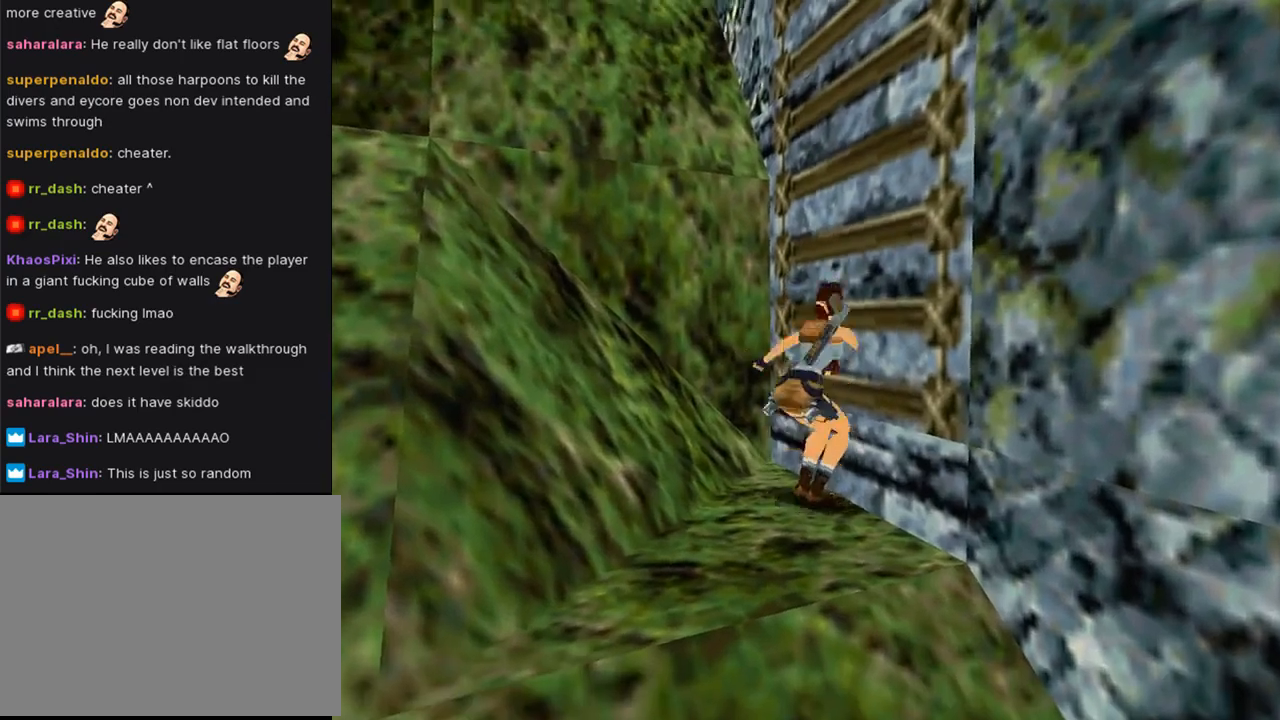
{"buttons": ["CROSS", "DPAD_UP"], "left_stick": "center", "right_stick": "center", "events": [[67, "DPAD_UP", "down"]]}
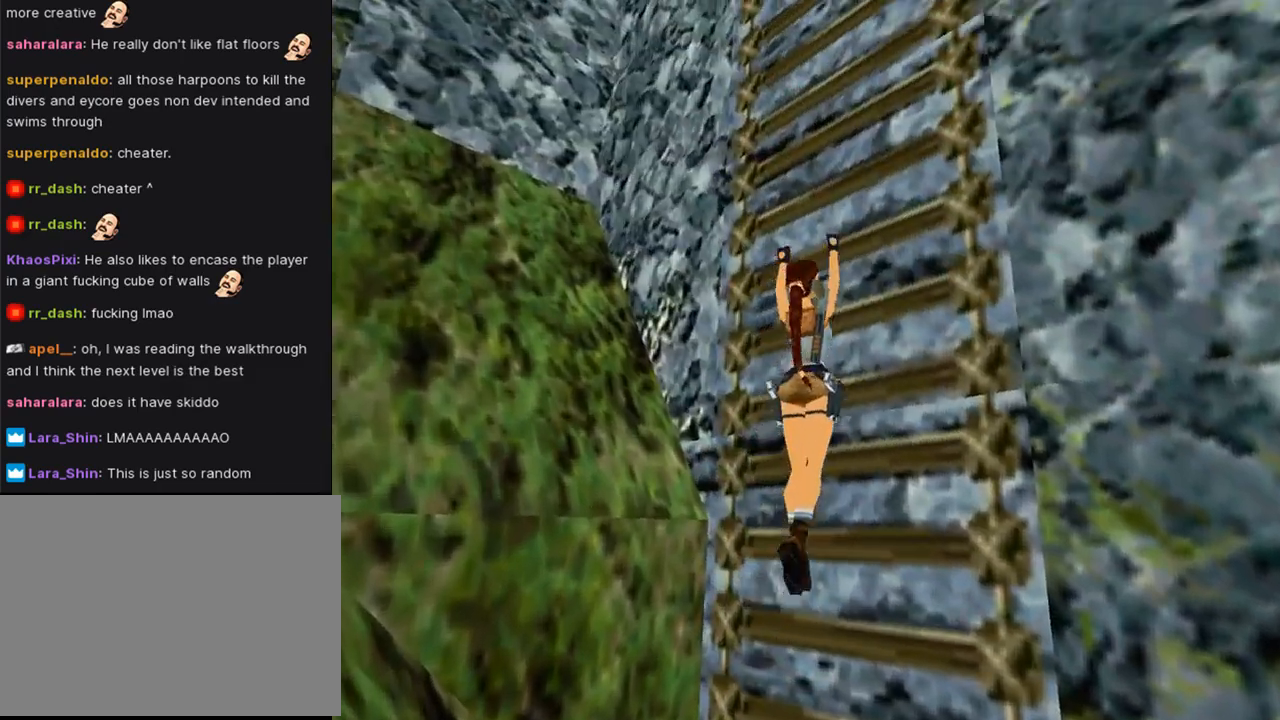
{"buttons": ["CROSS", "DPAD_UP"], "left_stick": "center", "right_stick": "center", "events": []}
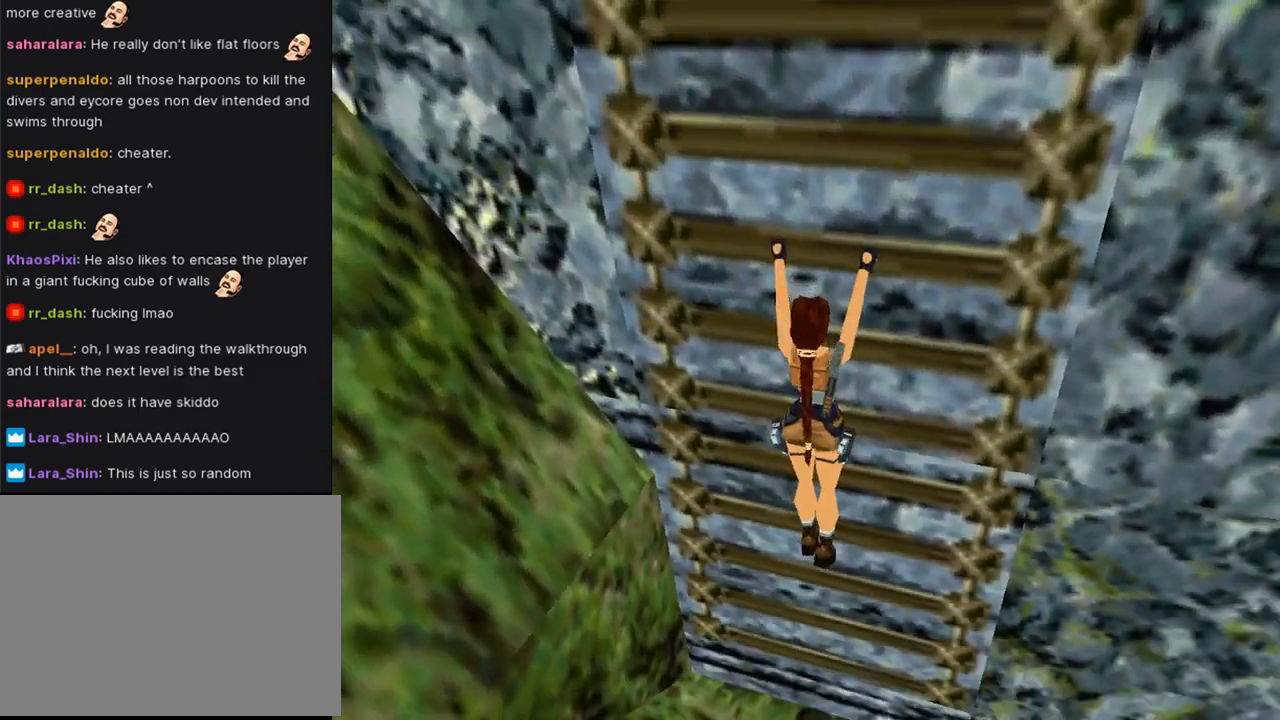
{"buttons": ["CROSS", "DPAD_UP"], "left_stick": "center", "right_stick": "center", "events": []}
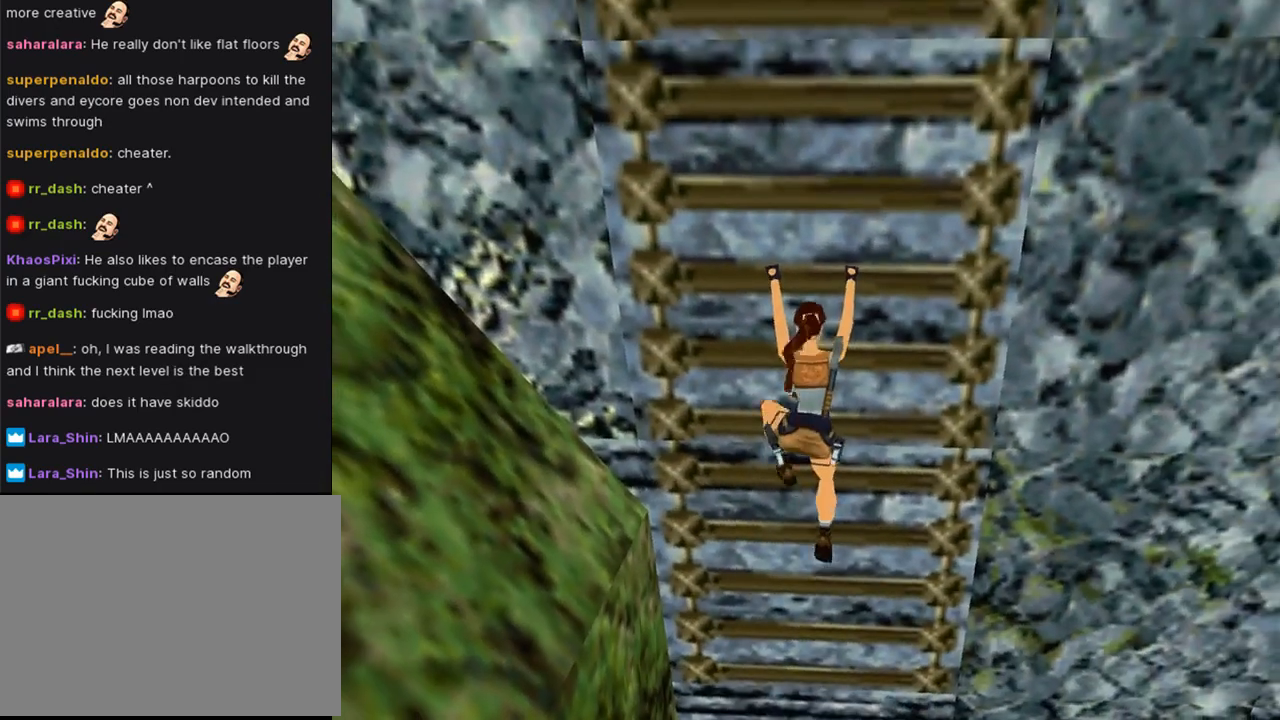
{"buttons": ["CROSS", "DPAD_UP"], "left_stick": "center", "right_stick": "center", "events": []}
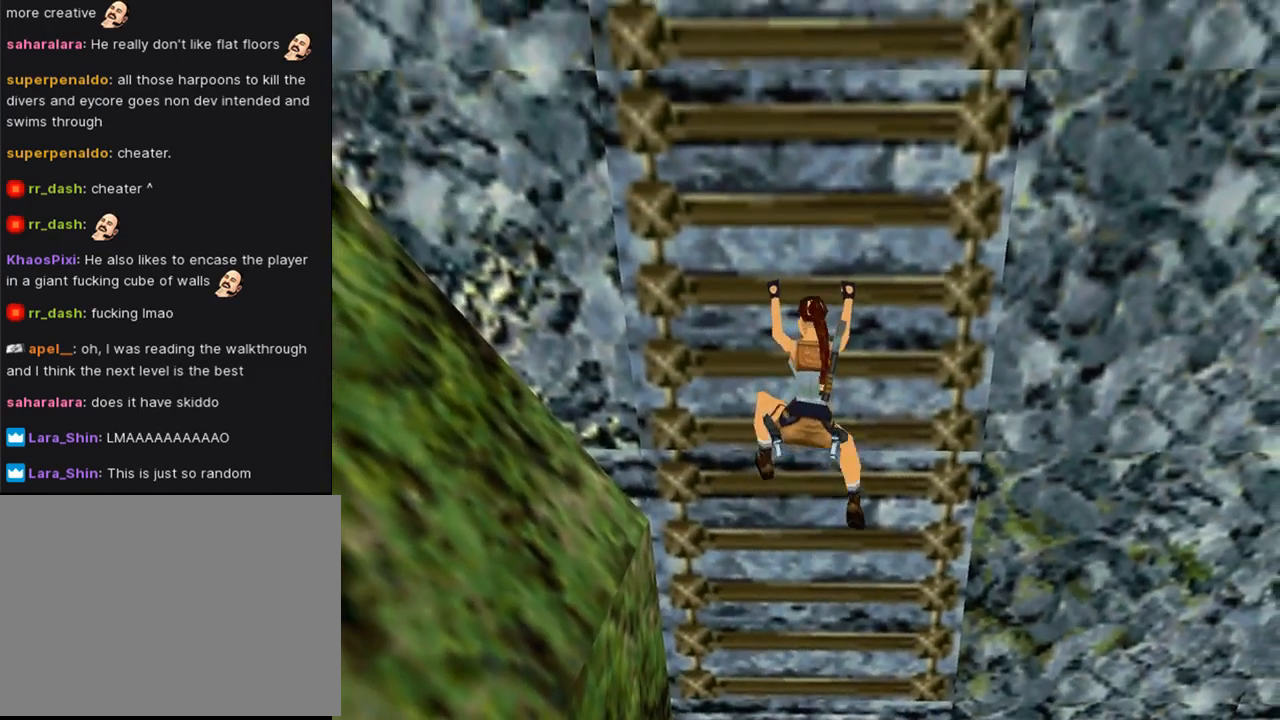
{"buttons": ["CROSS", "DPAD_UP"], "left_stick": "center", "right_stick": "center", "events": []}
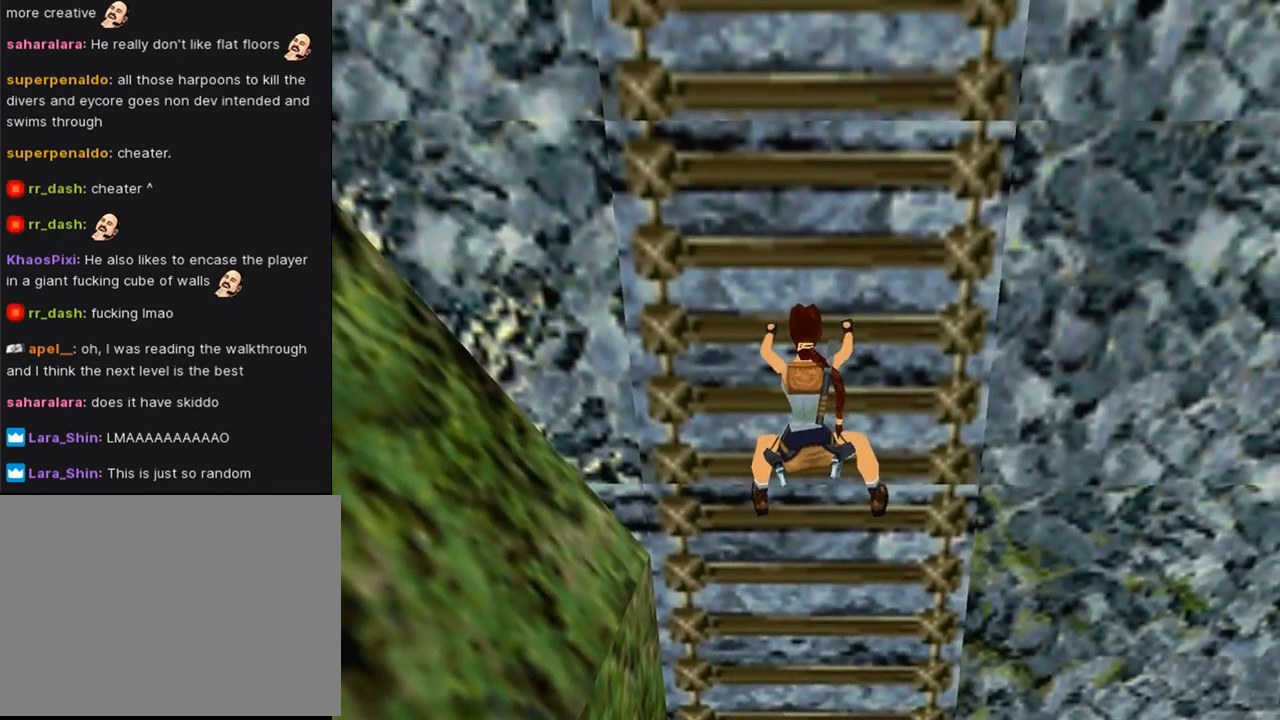
{"buttons": ["CROSS", "DPAD_UP"], "left_stick": "center", "right_stick": "center", "events": []}
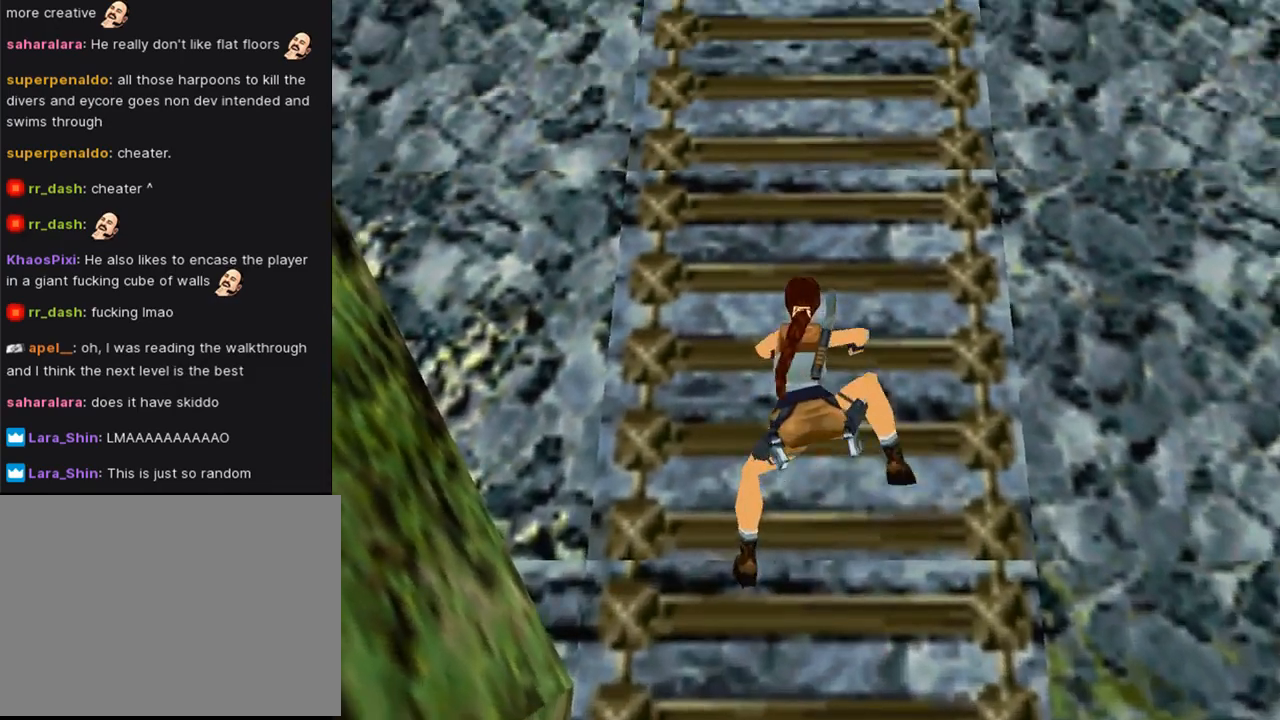
{"buttons": ["CROSS", "DPAD_UP"], "left_stick": "center", "right_stick": "center", "events": []}
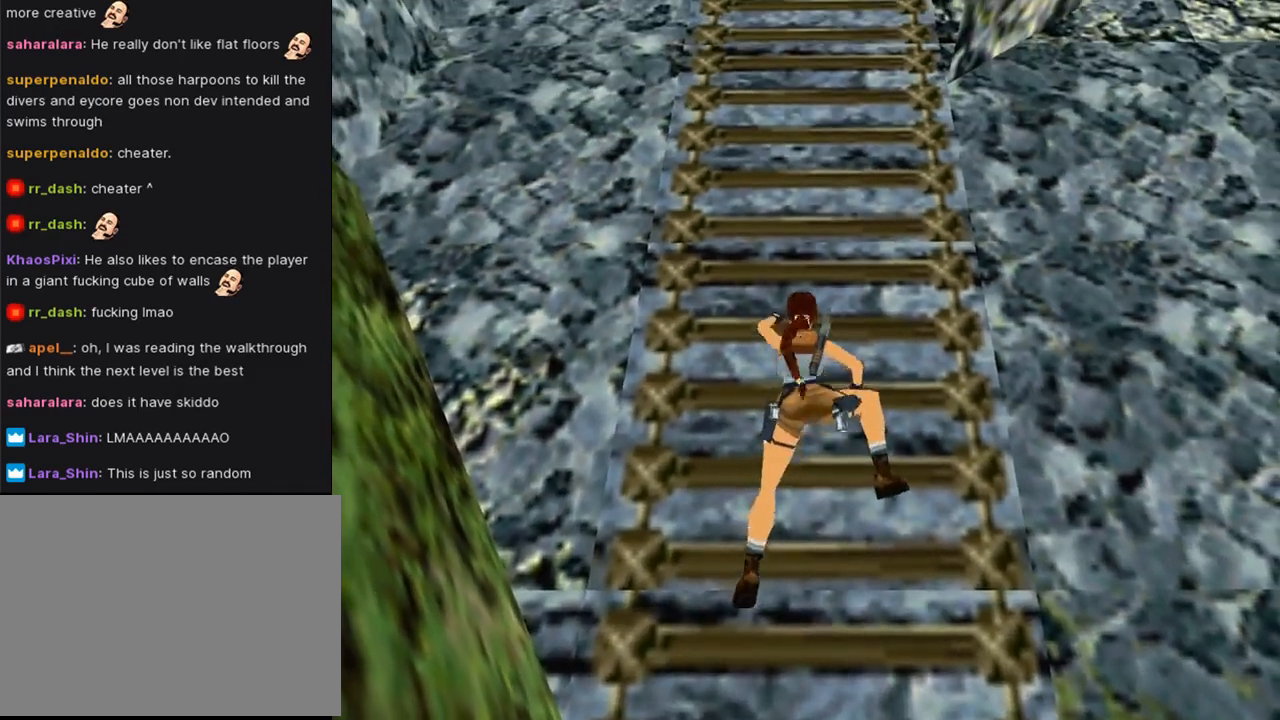
{"buttons": ["CROSS", "DPAD_UP"], "left_stick": "center", "right_stick": "center", "events": []}
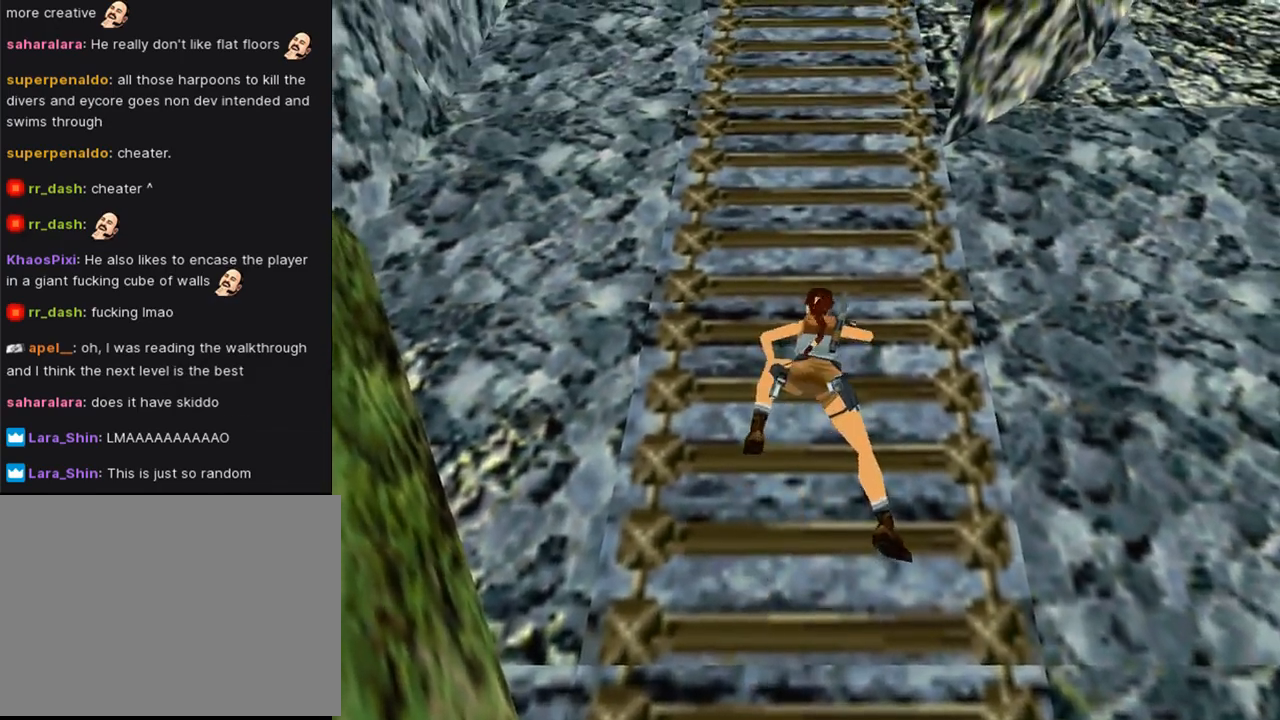
{"buttons": ["CROSS", "DPAD_UP"], "left_stick": "center", "right_stick": "center", "events": []}
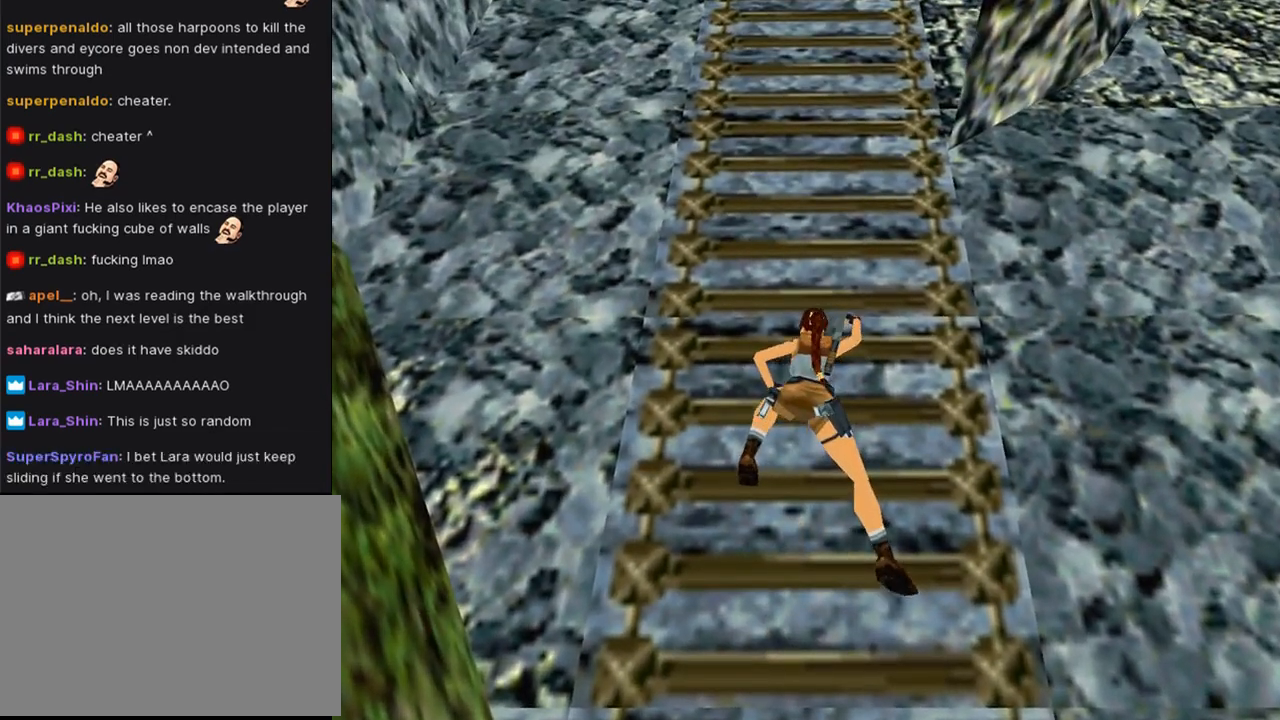
{"buttons": ["CROSS", "DPAD_UP"], "left_stick": "center", "right_stick": "center", "events": []}
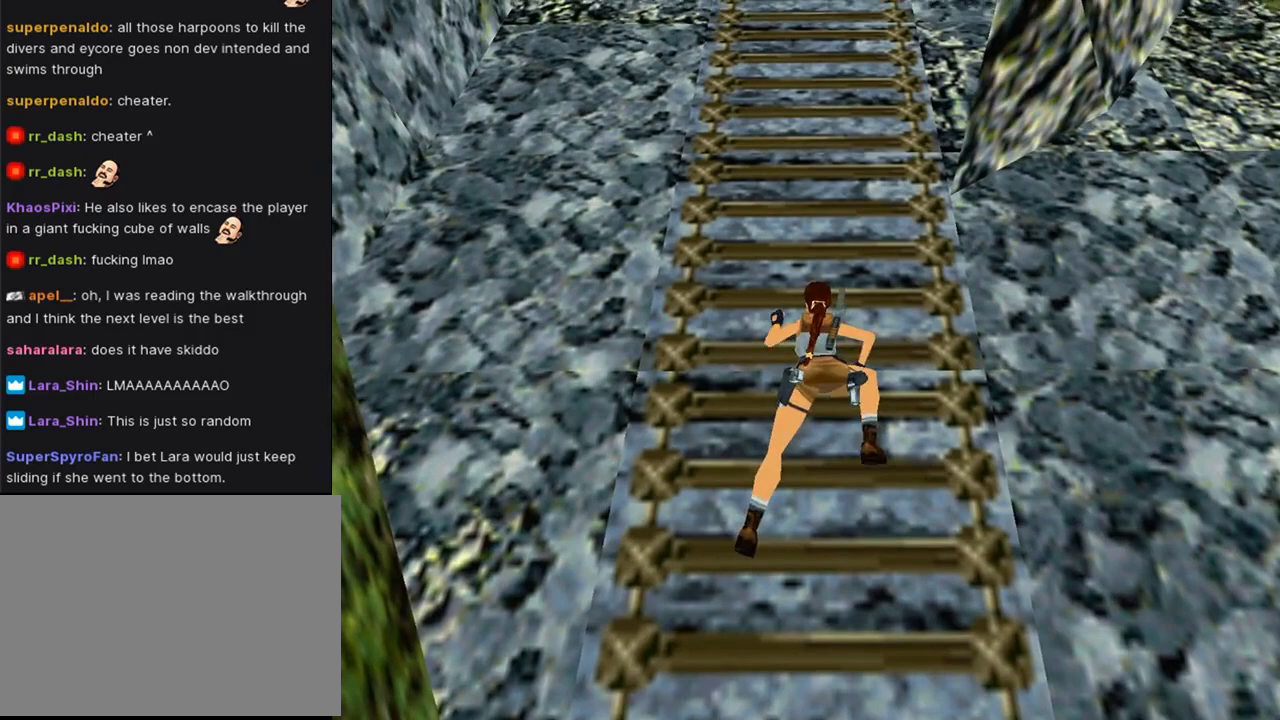
{"buttons": ["CROSS", "DPAD_UP"], "left_stick": "center", "right_stick": "center", "events": []}
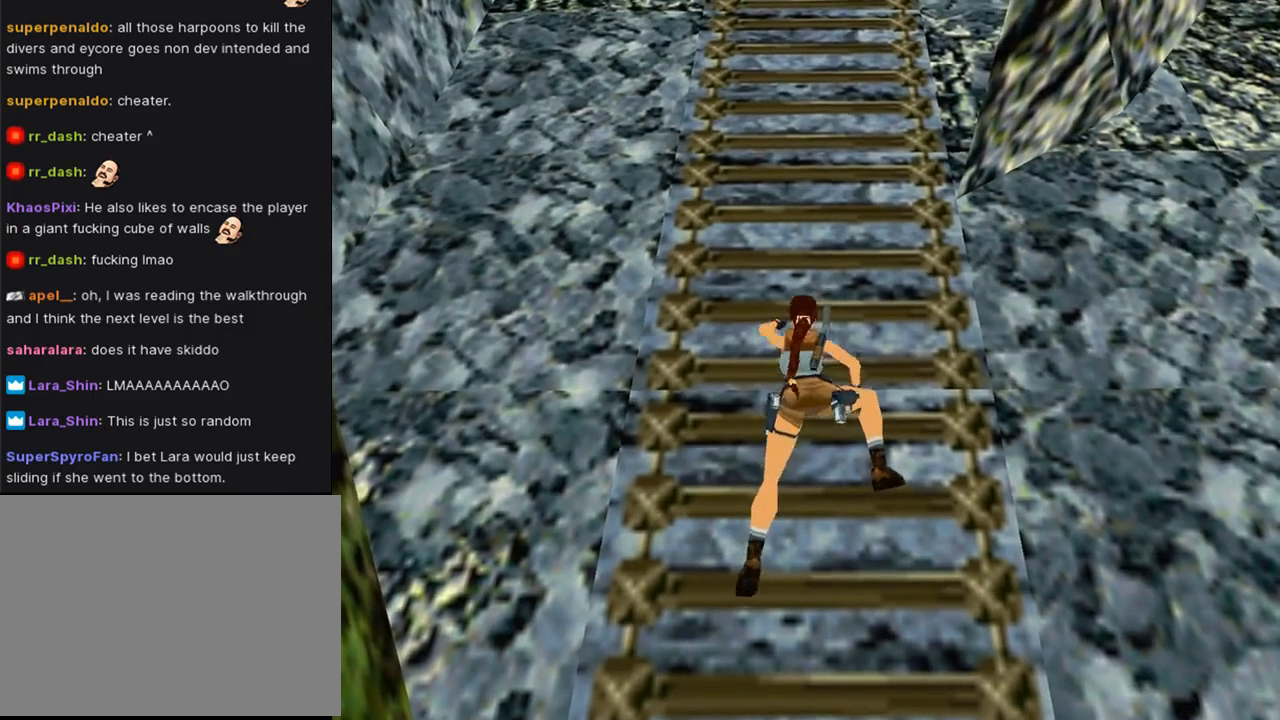
{"buttons": ["CROSS", "DPAD_UP"], "left_stick": "center", "right_stick": "center", "events": []}
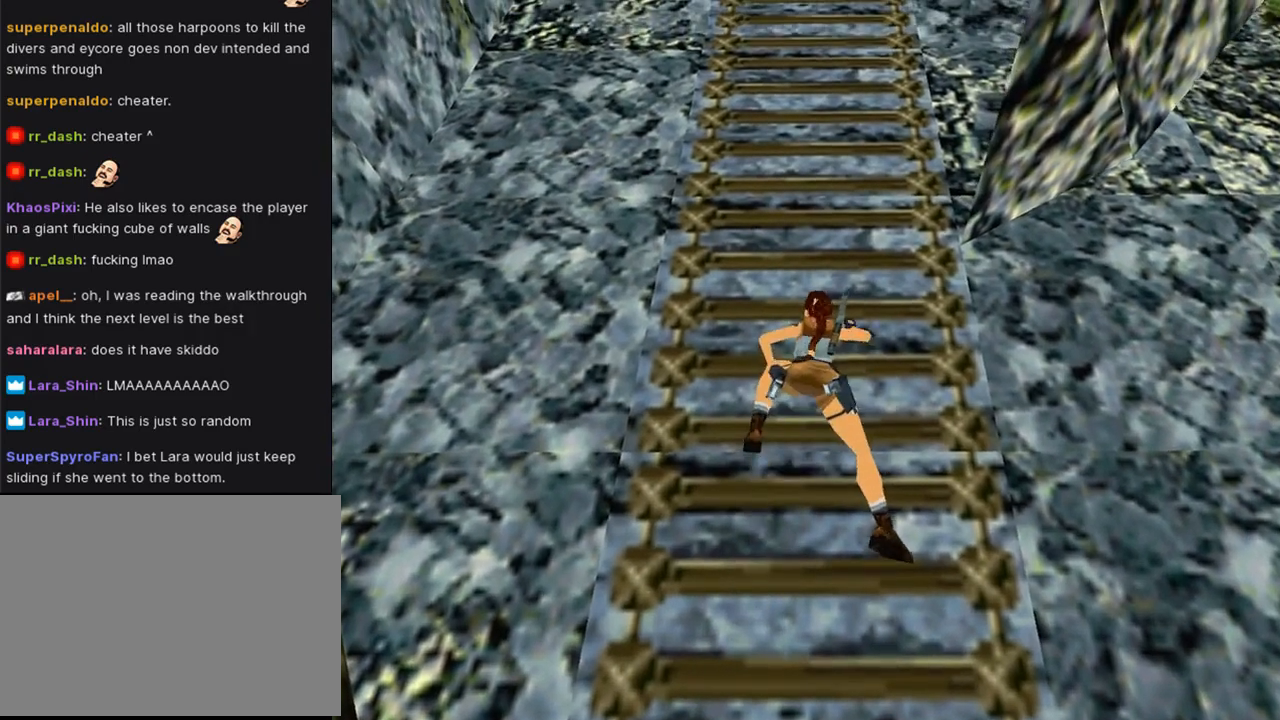
{"buttons": ["CROSS", "DPAD_UP"], "left_stick": "center", "right_stick": "center", "events": []}
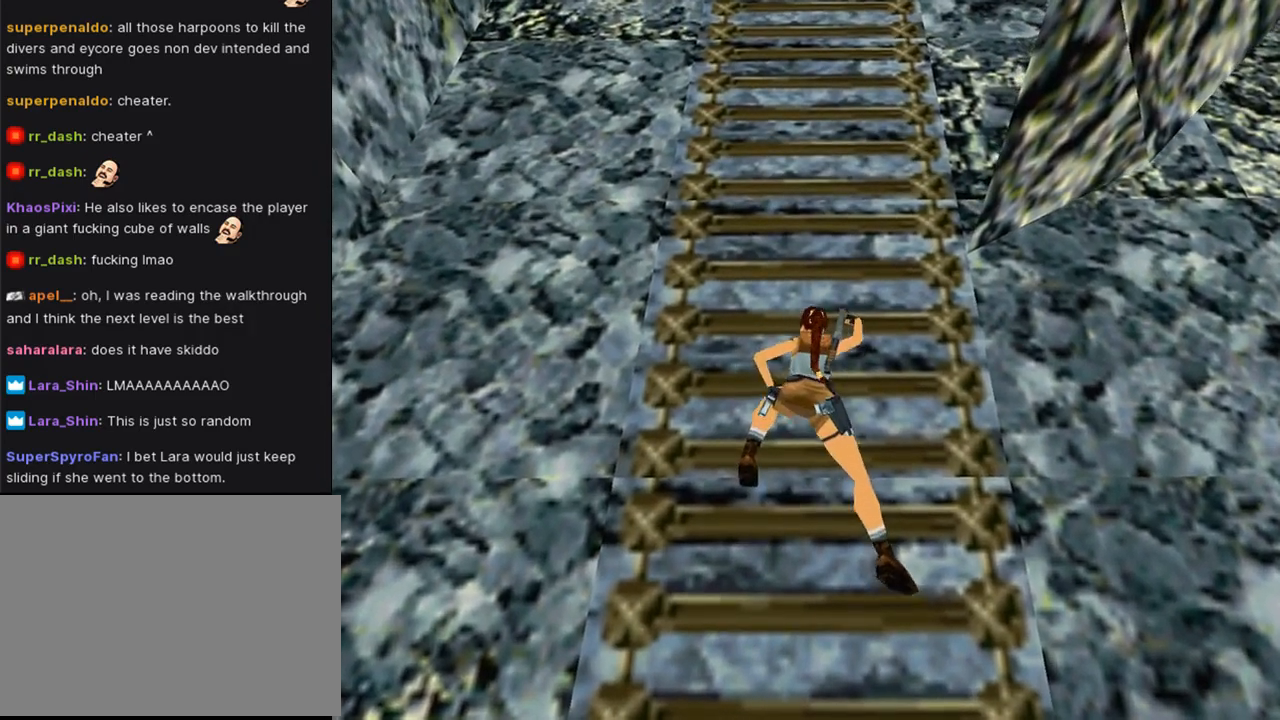
{"buttons": ["CROSS", "DPAD_UP"], "left_stick": "center", "right_stick": "center", "events": []}
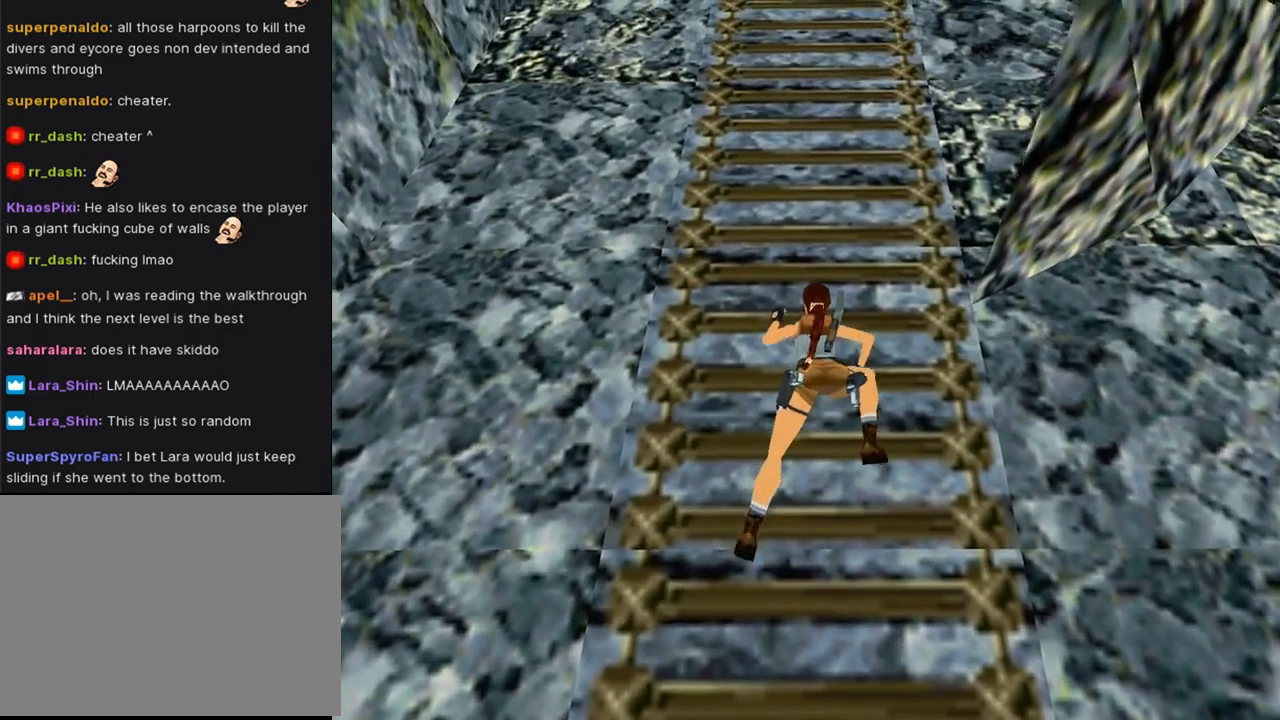
{"buttons": ["CROSS", "DPAD_UP"], "left_stick": "center", "right_stick": "center", "events": []}
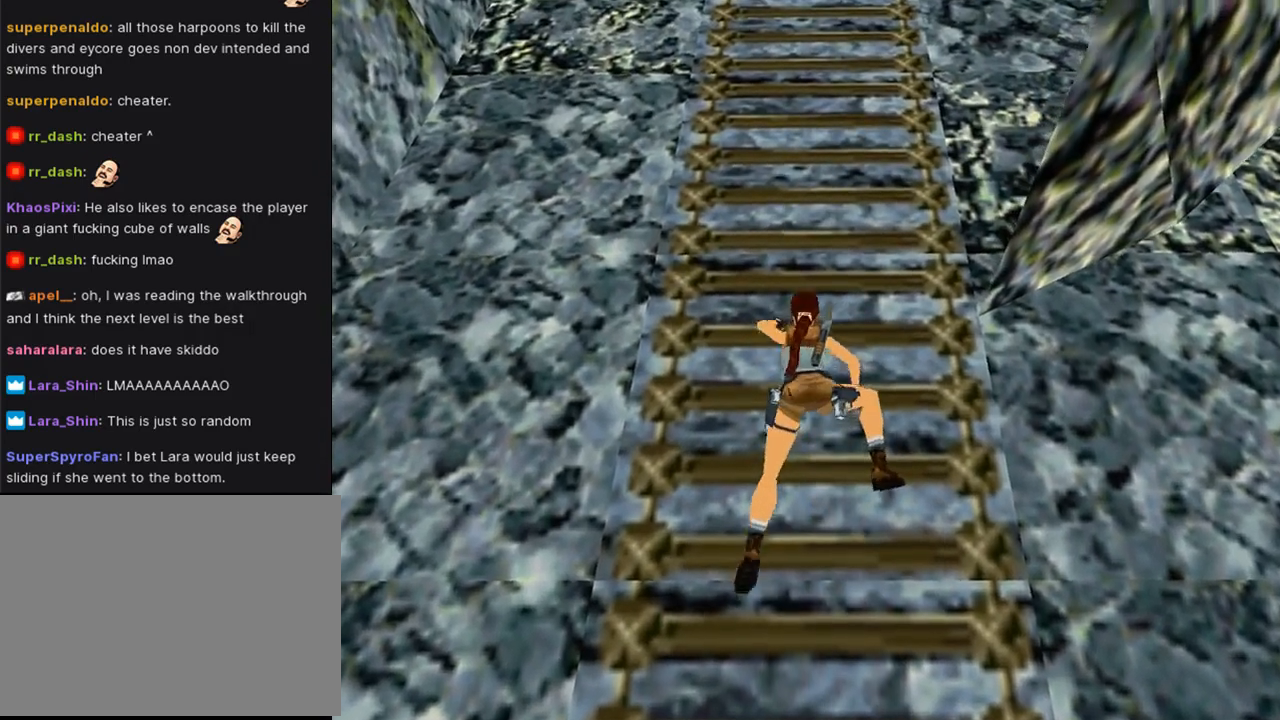
{"buttons": ["CROSS", "DPAD_UP"], "left_stick": "center", "right_stick": "center", "events": []}
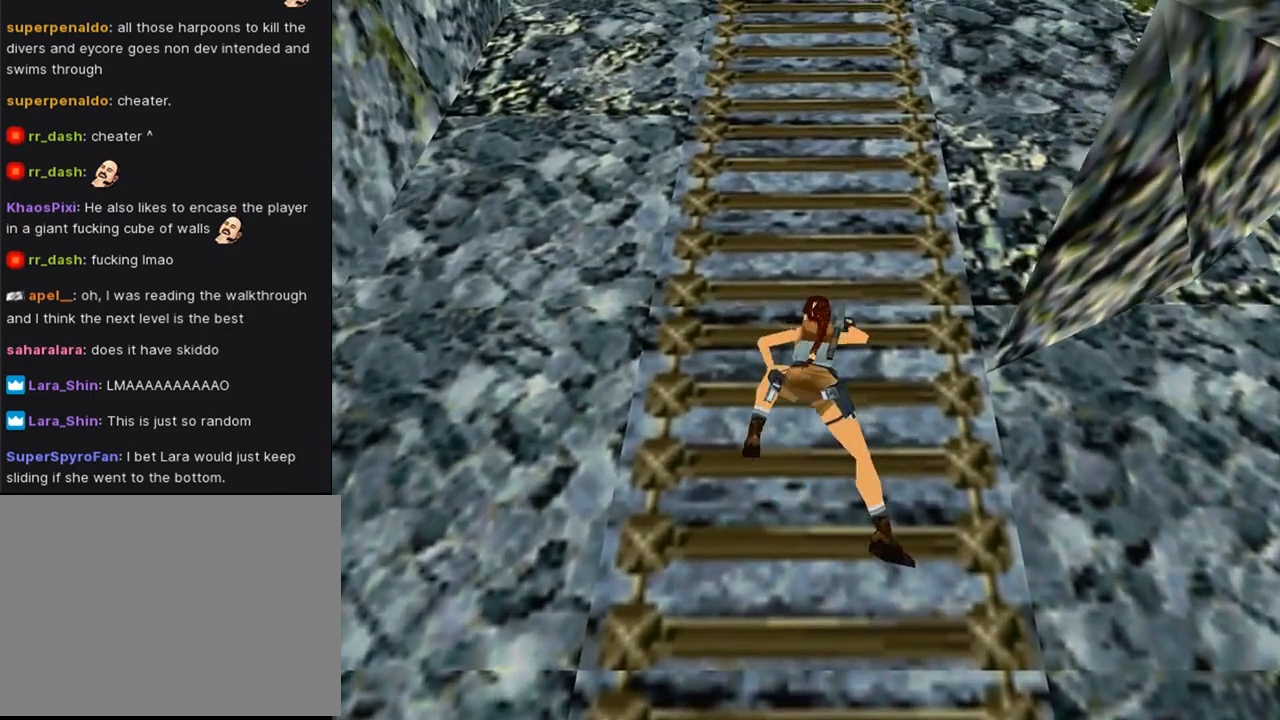
{"buttons": ["CROSS", "DPAD_UP"], "left_stick": "center", "right_stick": "center", "events": []}
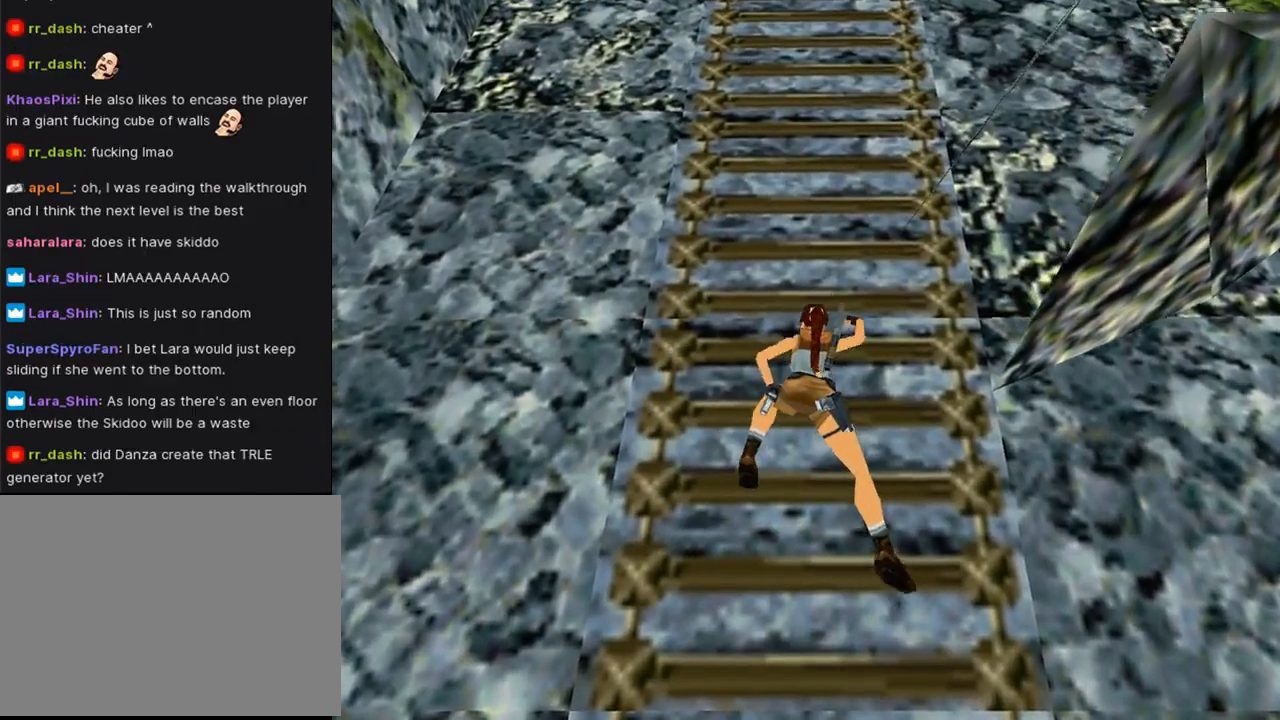
{"buttons": ["CROSS", "DPAD_UP"], "left_stick": "center", "right_stick": "center", "events": []}
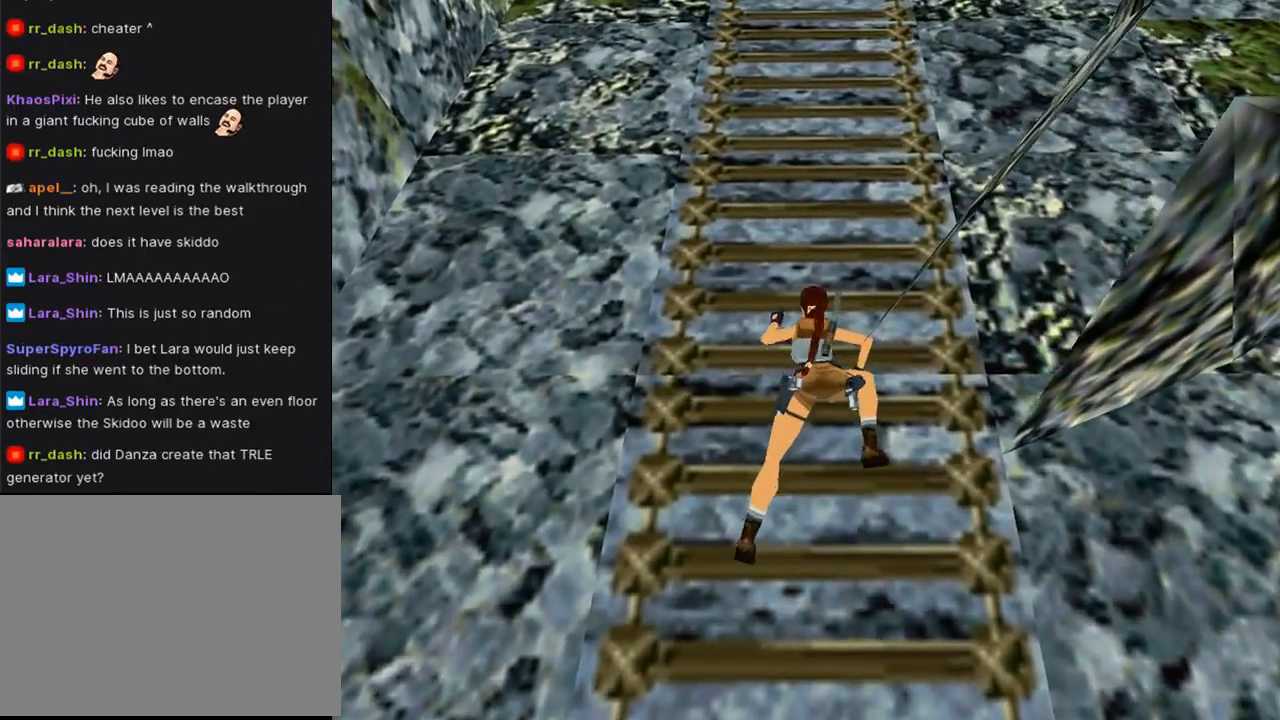
{"buttons": ["CROSS", "DPAD_UP"], "left_stick": "center", "right_stick": "center", "events": []}
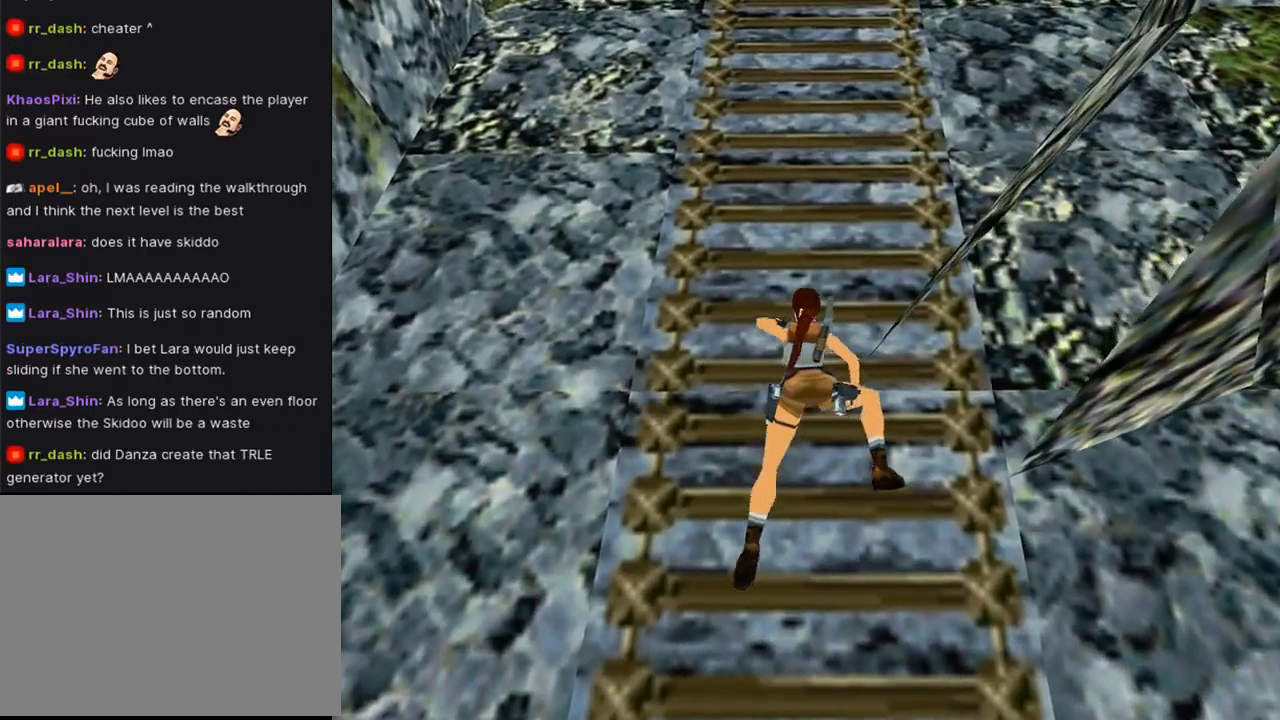
{"buttons": ["CROSS", "DPAD_UP"], "left_stick": "center", "right_stick": "center", "events": []}
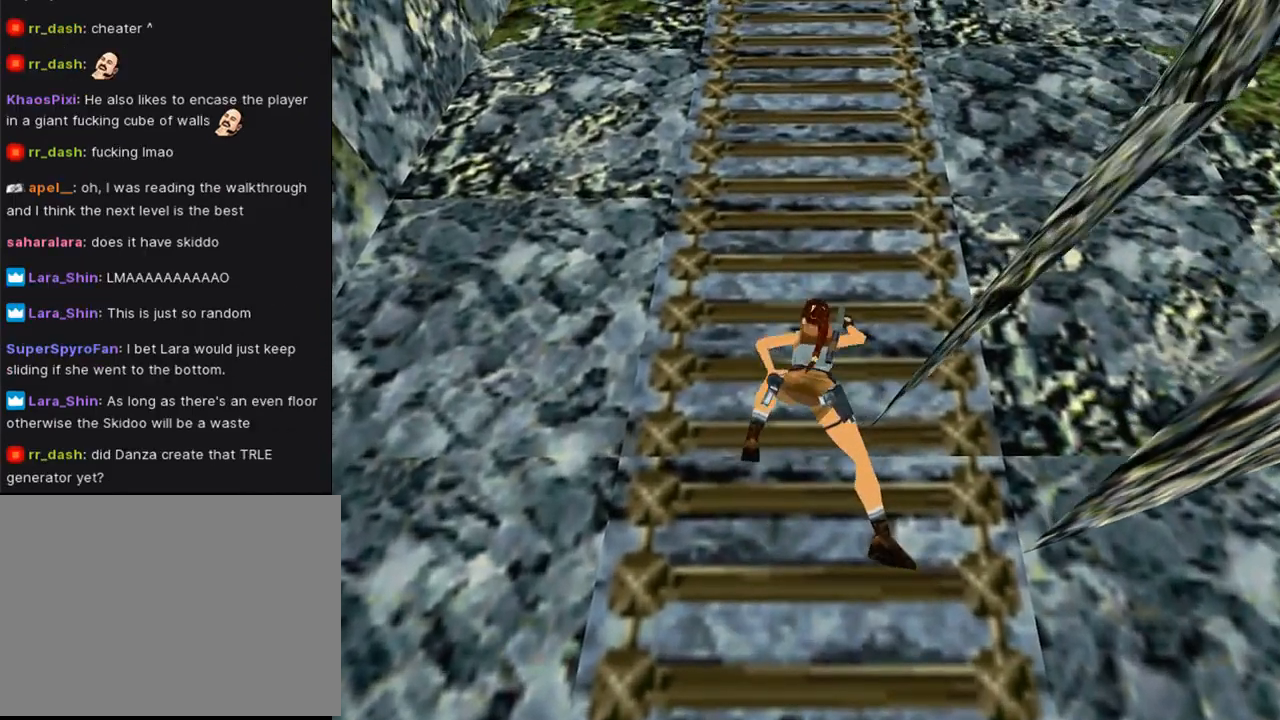
{"buttons": ["CROSS", "DPAD_UP"], "left_stick": "center", "right_stick": "center", "events": []}
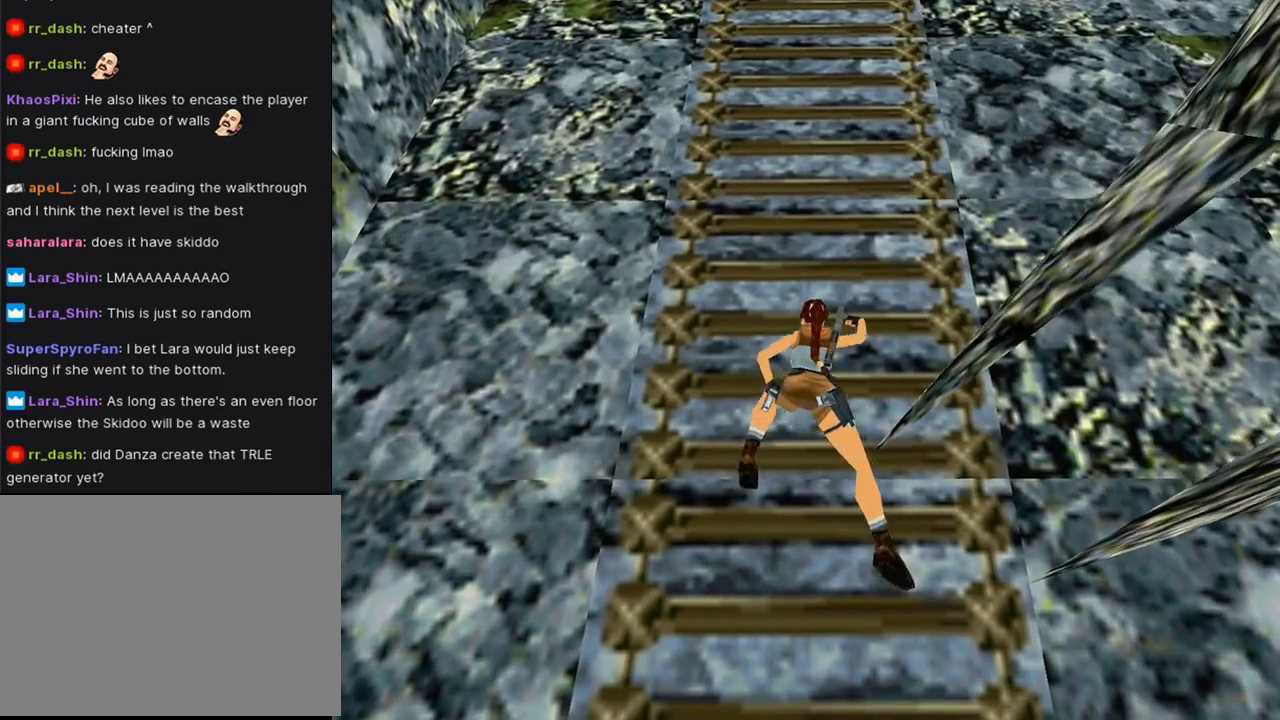
{"buttons": ["CROSS", "DPAD_UP"], "left_stick": "center", "right_stick": "center", "events": []}
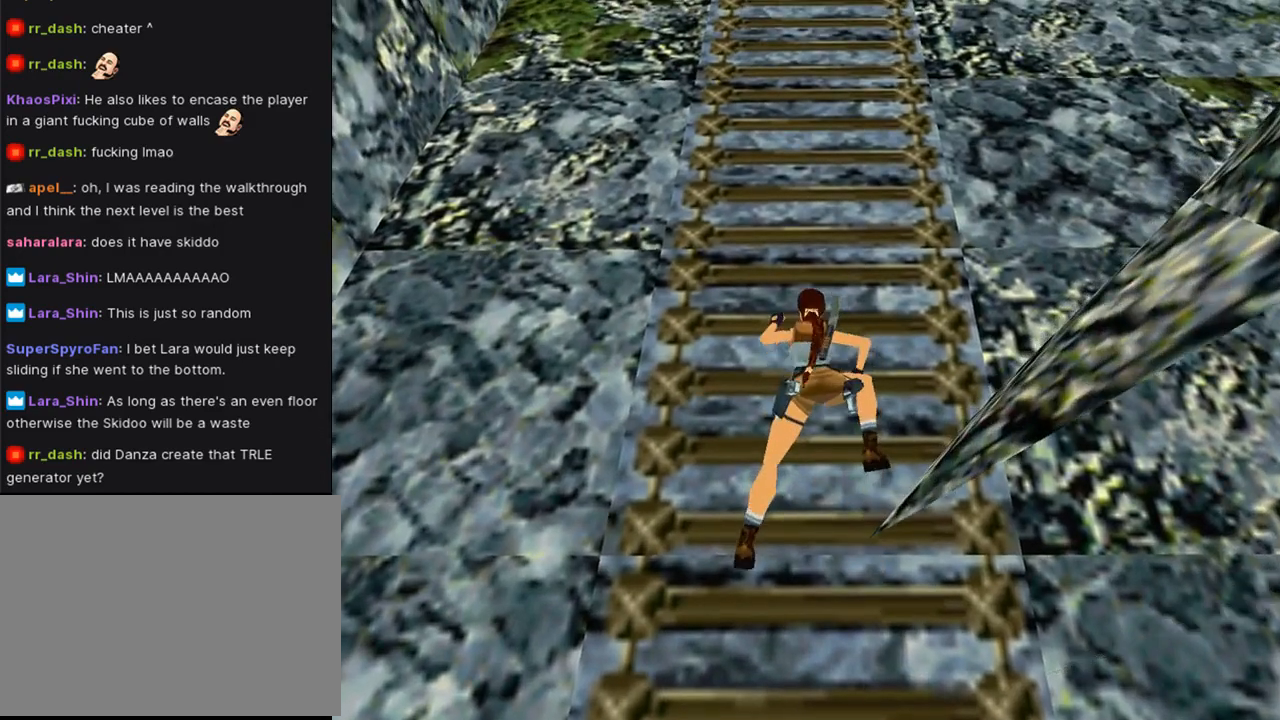
{"buttons": ["CROSS", "DPAD_UP"], "left_stick": "center", "right_stick": "center", "events": []}
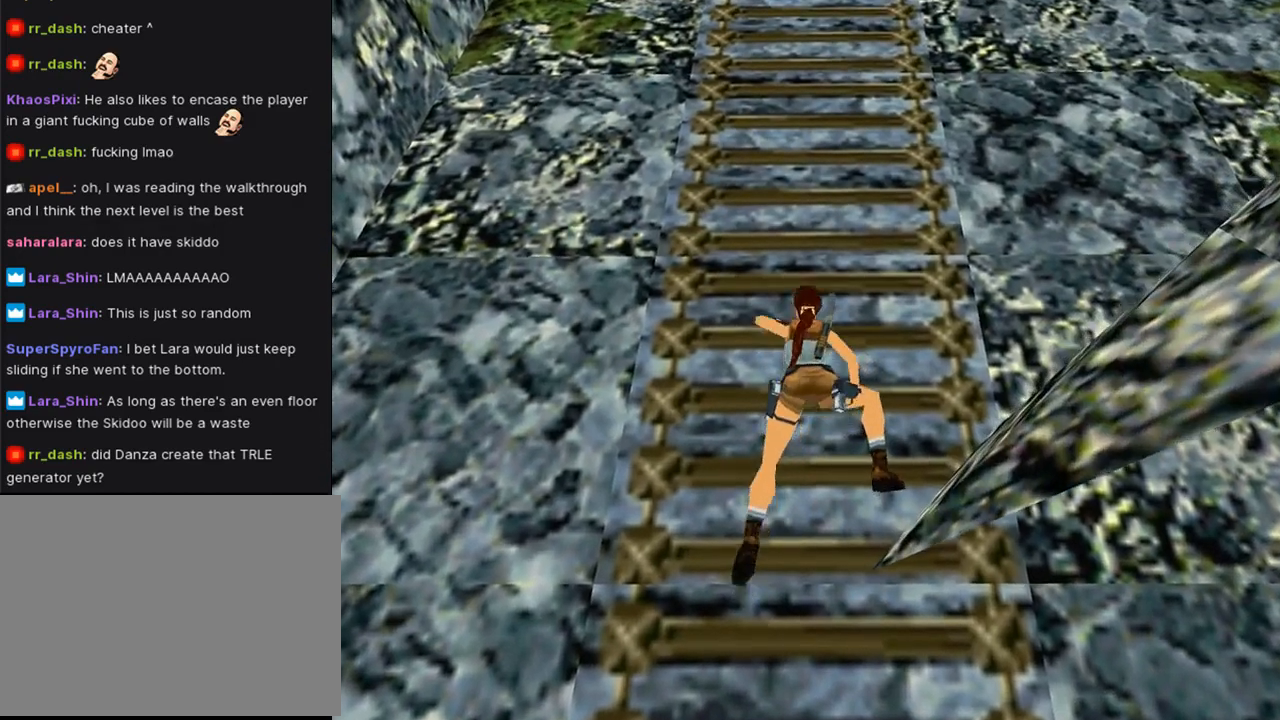
{"buttons": ["CROSS", "DPAD_UP"], "left_stick": "center", "right_stick": "center", "events": []}